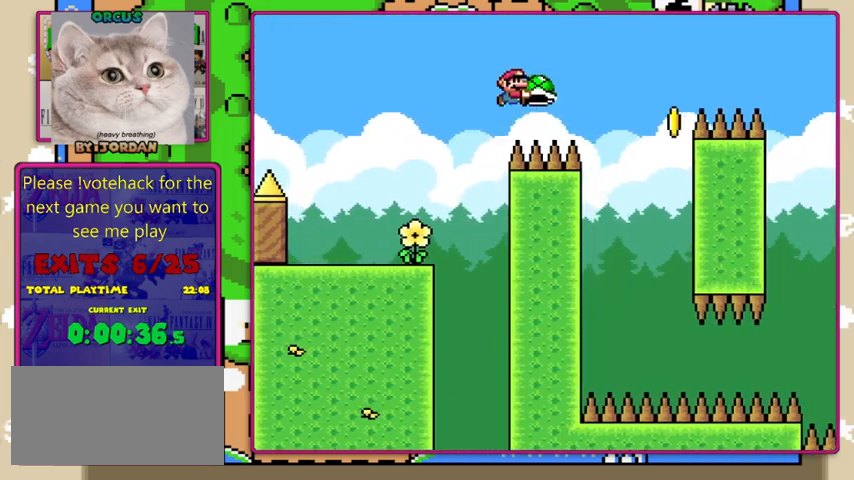
Gameplay with a controller (Nintendo layout); each line is a JSON object with the inputs held at the frame after it. "events" lists button and stick changes between this image and that frame as [ms after this image, input, new state], when the widget could be followed in between. Not read: L1 L3 R1 R3.
{"buttons": ["B", "Y"], "events": [[67, "Y", "up"], [200, "Y", "down"], [333, "DPAD_RIGHT", "down"], [500, "DPAD_RIGHT", "up"]]}
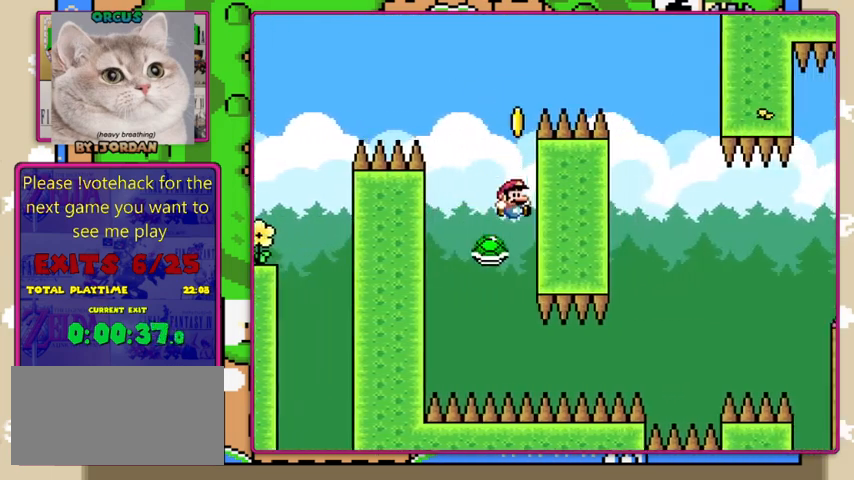
{"buttons": ["B", "Y"], "events": [[100, "DPAD_LEFT", "down"], [233, "DPAD_LEFT", "up"]]}
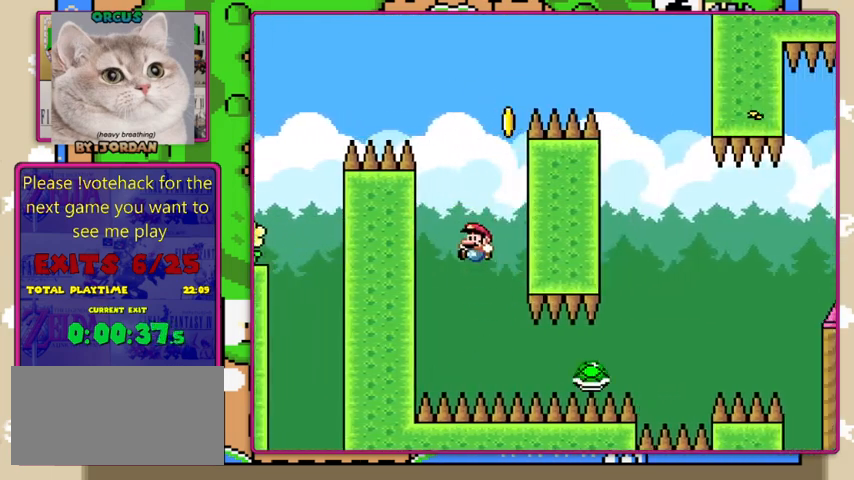
{"buttons": ["Y"], "events": [[500, "B", "up"]]}
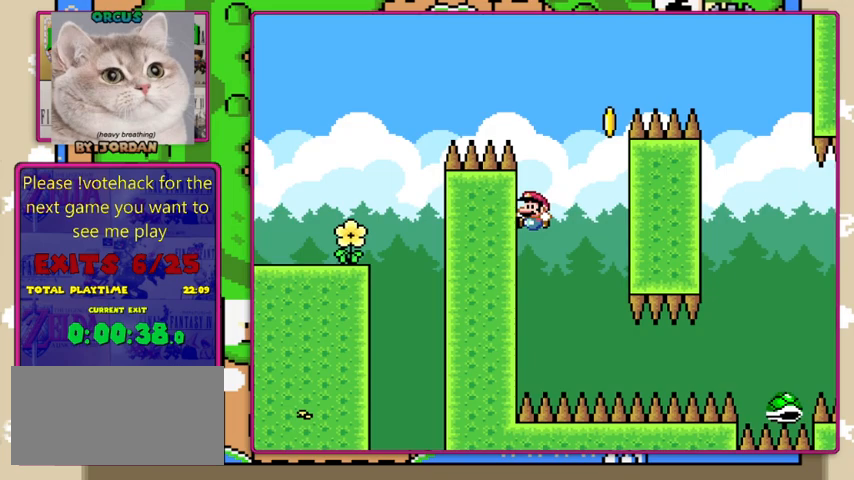
{"buttons": [], "events": [[400, "Y", "up"]]}
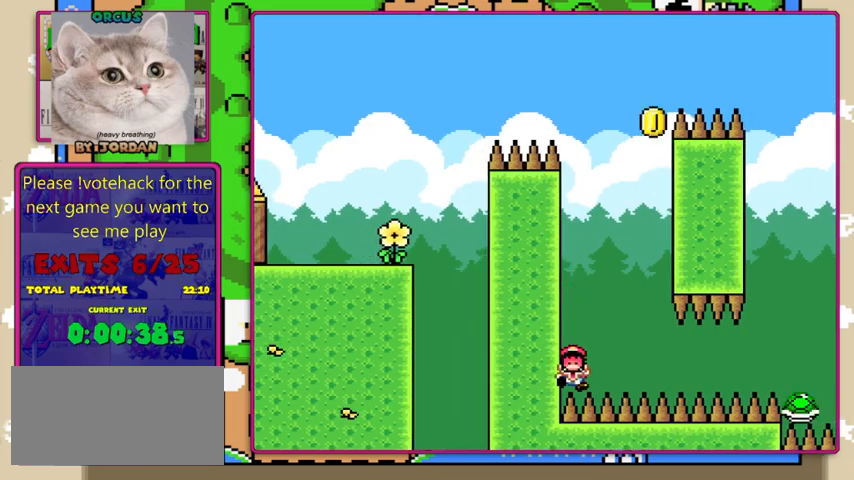
{"buttons": [], "events": [[67, "B", "down"], [167, "B", "up"], [267, "B", "down"], [367, "B", "up"]]}
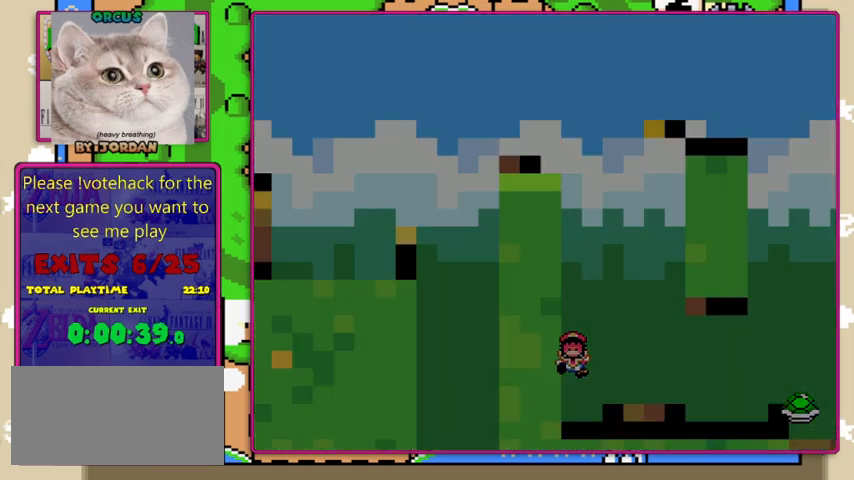
{"buttons": ["Y", "DPAD_RIGHT"], "events": [[167, "Y", "down"], [433, "DPAD_RIGHT", "down"]]}
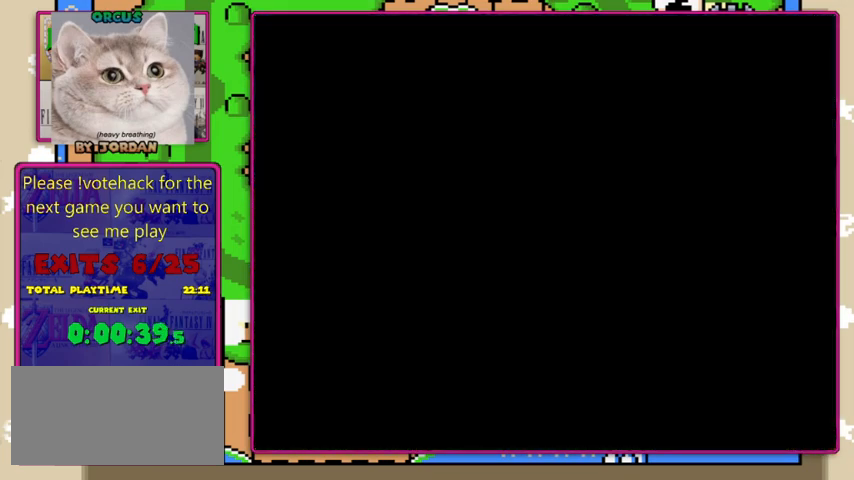
{"buttons": ["Y"], "events": [[233, "DPAD_RIGHT", "up"]]}
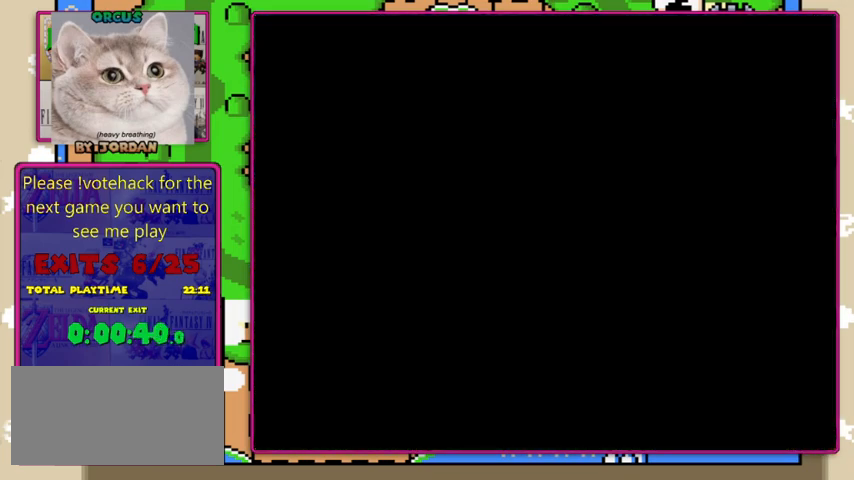
{"buttons": ["Y", "DPAD_RIGHT"], "events": [[467, "DPAD_RIGHT", "down"]]}
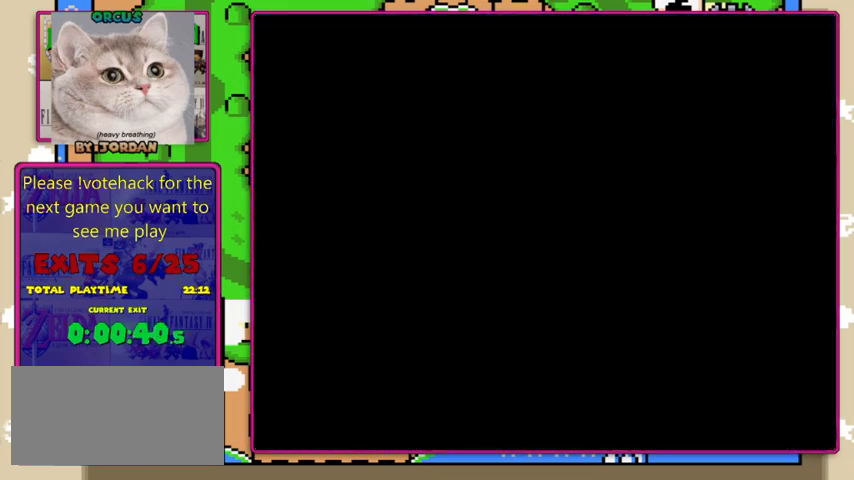
{"buttons": ["Y", "DPAD_RIGHT"], "events": []}
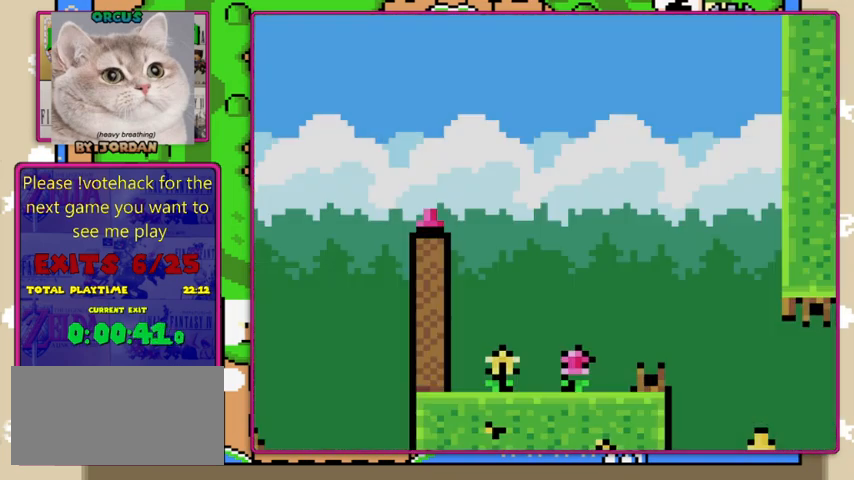
{"buttons": ["Y", "DPAD_RIGHT"], "events": []}
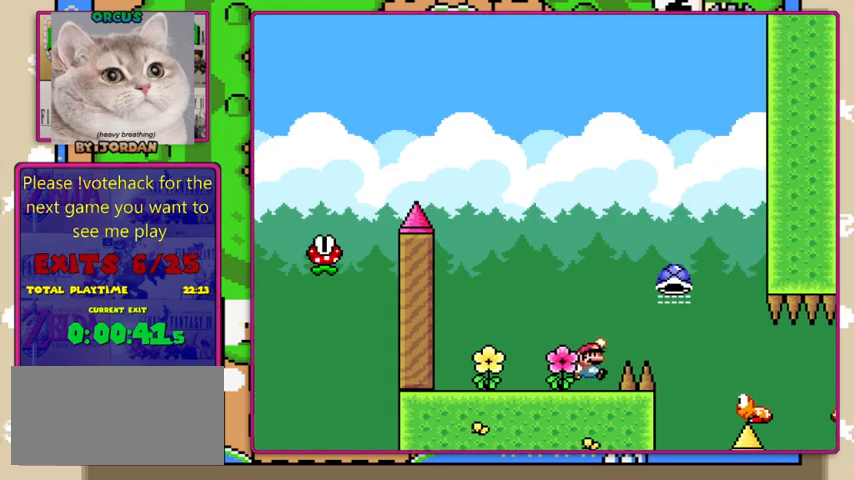
{"buttons": ["B", "Y"], "events": [[67, "B", "down"], [300, "DPAD_RIGHT", "up"], [333, "DPAD_LEFT", "down"], [467, "DPAD_LEFT", "up"]]}
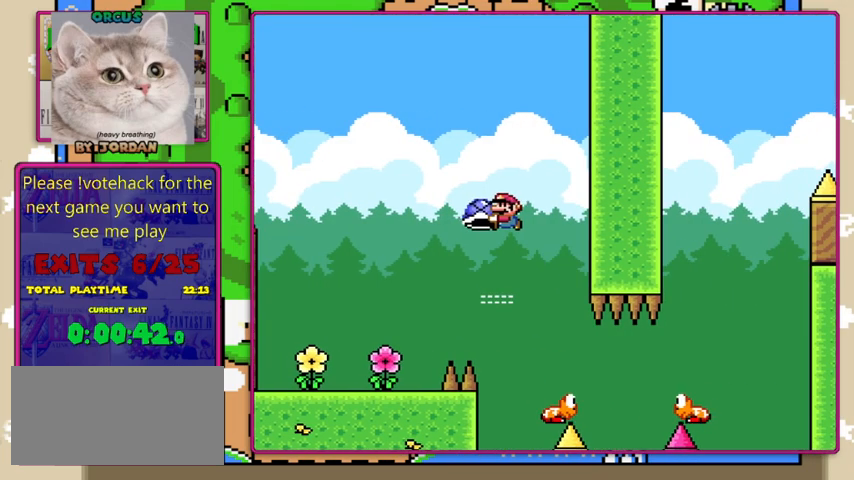
{"buttons": ["Y", "DPAD_RIGHT"], "events": [[100, "B", "up"], [100, "DPAD_RIGHT", "down"]]}
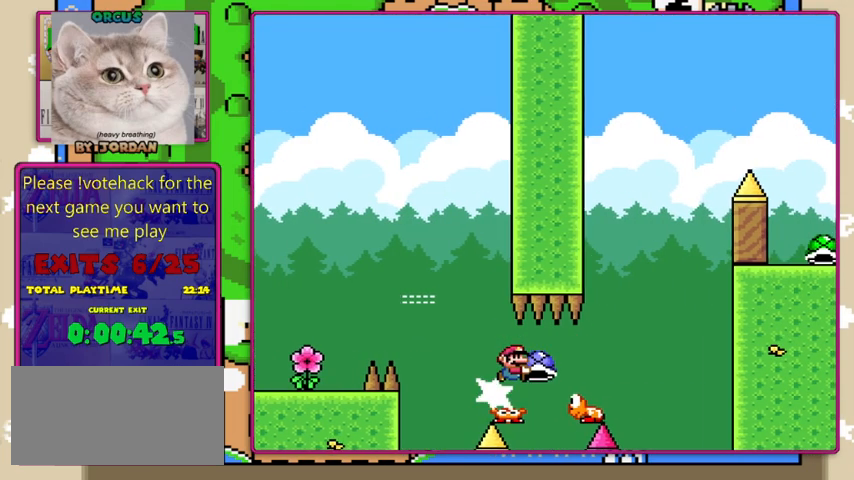
{"buttons": ["B", "Y", "DPAD_LEFT"], "events": [[67, "B", "down"], [400, "DPAD_RIGHT", "up"], [433, "DPAD_LEFT", "down"]]}
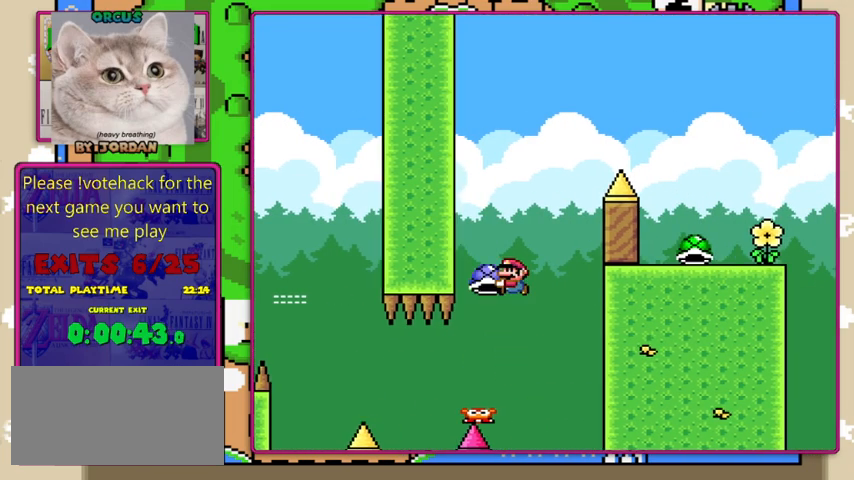
{"buttons": ["B", "Y"], "events": [[100, "DPAD_LEFT", "up"], [167, "DPAD_RIGHT", "down"], [233, "DPAD_RIGHT", "up"], [333, "Y", "up"], [467, "Y", "down"]]}
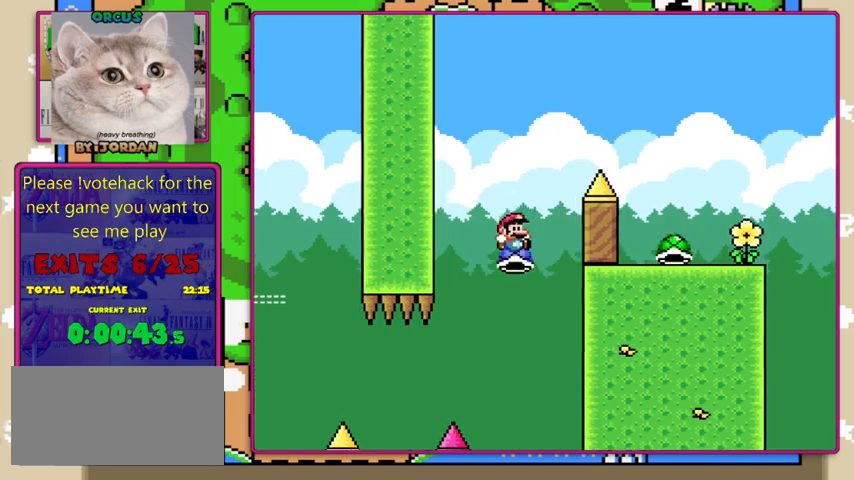
{"buttons": ["Y", "DPAD_RIGHT"], "events": [[167, "DPAD_RIGHT", "down"], [400, "B", "up"]]}
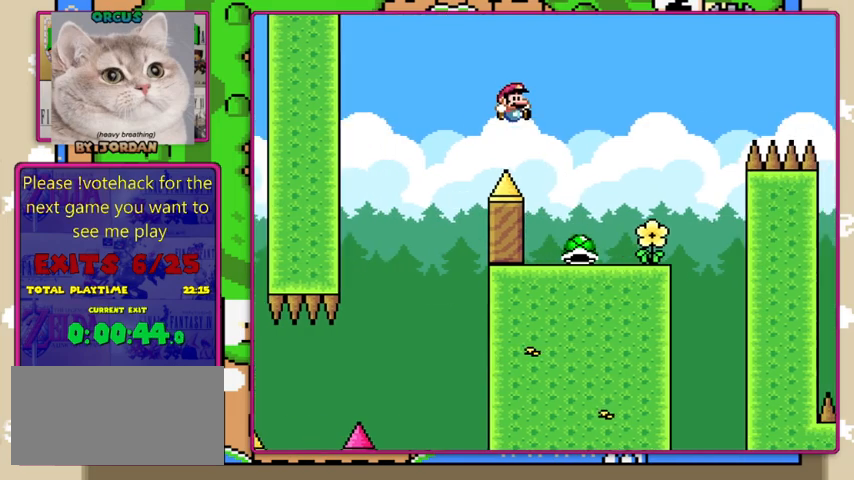
{"buttons": ["Y", "DPAD_LEFT"], "events": [[133, "DPAD_RIGHT", "up"], [167, "DPAD_LEFT", "down"]]}
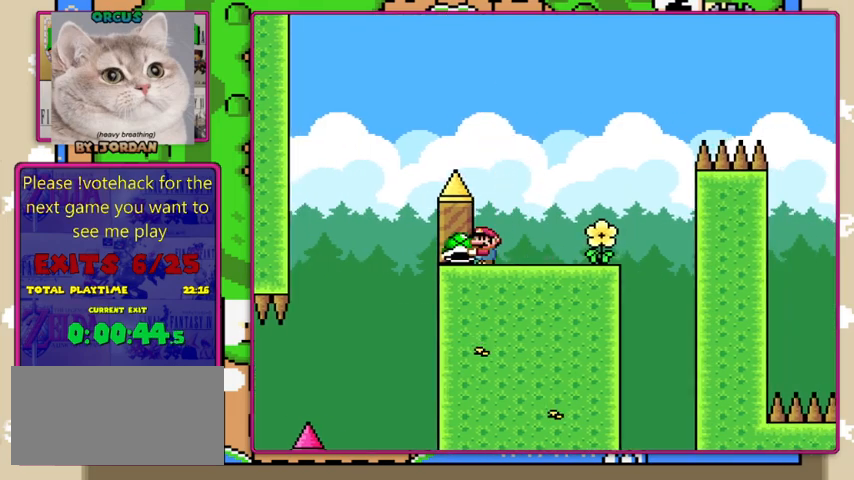
{"buttons": ["Y", "DPAD_RIGHT"], "events": [[100, "DPAD_LEFT", "up"], [233, "DPAD_RIGHT", "down"]]}
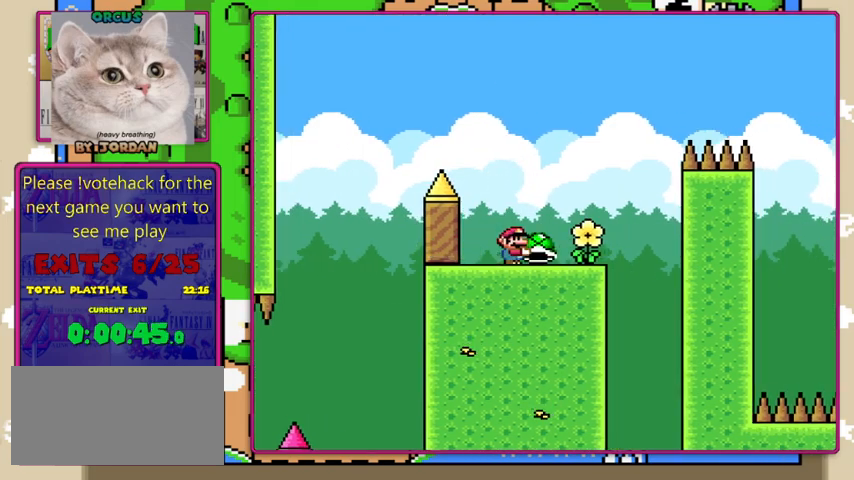
{"buttons": ["B", "Y", "DPAD_RIGHT"], "events": [[167, "B", "down"]]}
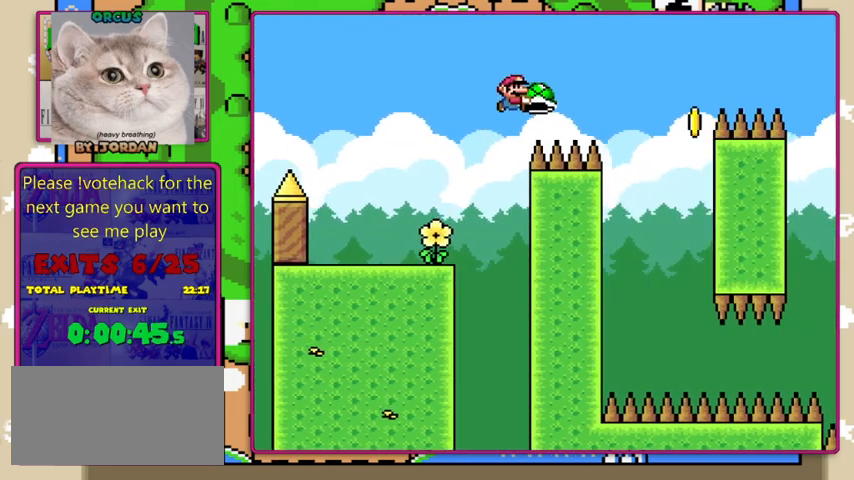
{"buttons": ["B", "Y", "DPAD_RIGHT"], "events": [[167, "Y", "up"], [267, "Y", "down"]]}
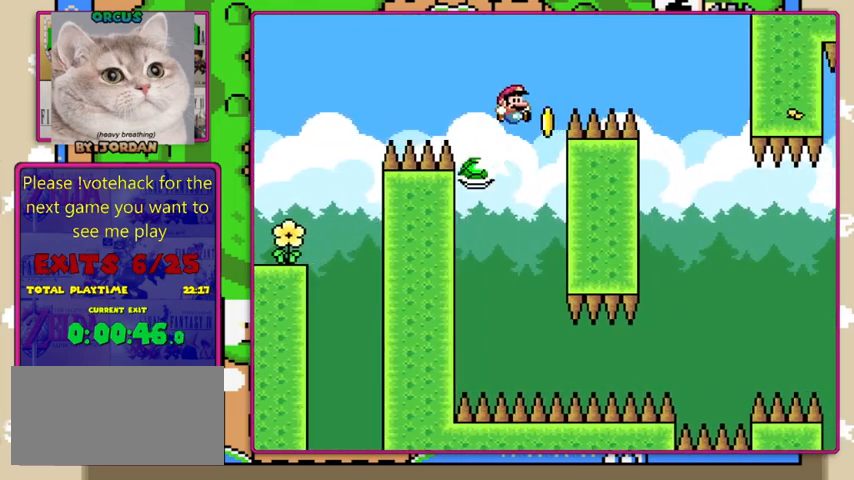
{"buttons": ["Y"], "events": [[367, "B", "up"], [500, "DPAD_RIGHT", "up"]]}
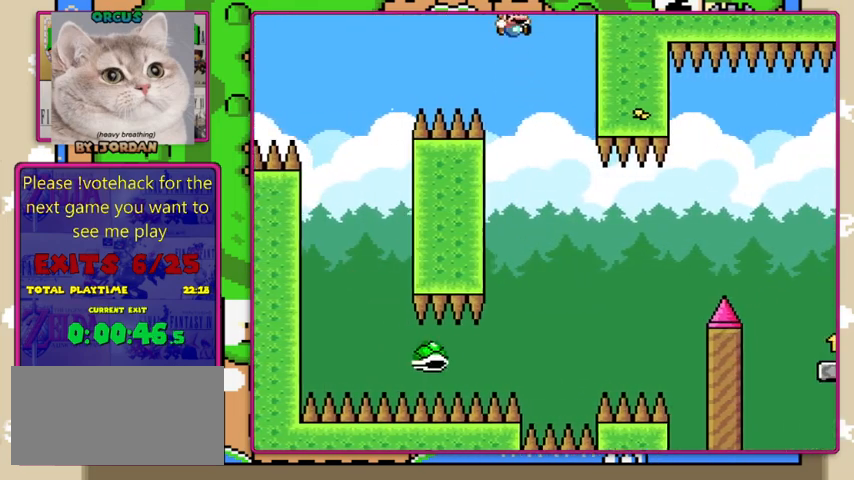
{"buttons": ["B", "Y", "DPAD_LEFT"], "events": [[67, "DPAD_LEFT", "down"], [167, "DPAD_LEFT", "up"], [200, "DPAD_RIGHT", "down"], [333, "DPAD_RIGHT", "up"], [367, "B", "down"], [467, "DPAD_LEFT", "down"]]}
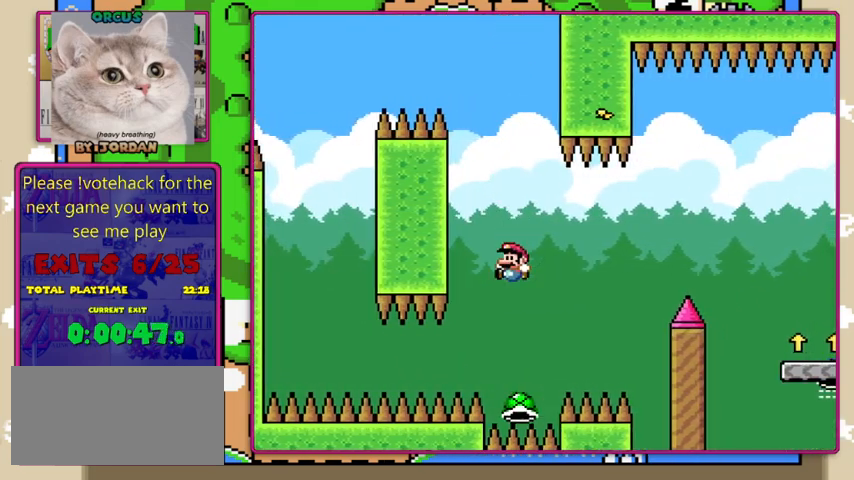
{"buttons": ["B", "Y", "DPAD_RIGHT"], "events": [[67, "DPAD_LEFT", "up"], [133, "DPAD_RIGHT", "down"]]}
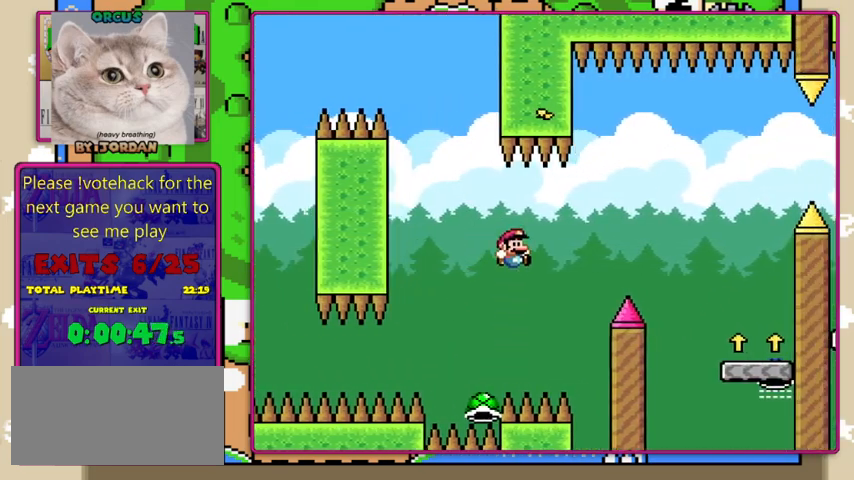
{"buttons": ["B", "Y", "DPAD_RIGHT"], "events": []}
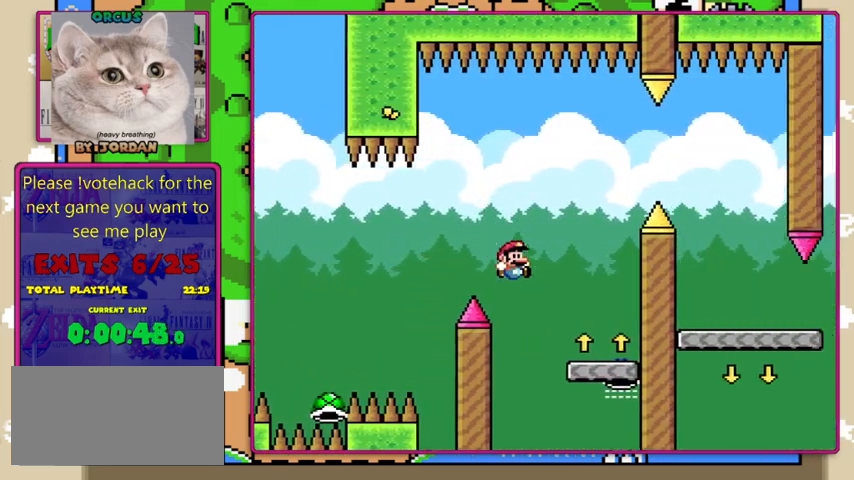
{"buttons": ["A", "X"], "events": [[167, "B", "up"], [167, "X", "down"], [167, "Y", "up"], [200, "DPAD_RIGHT", "up"], [233, "DPAD_LEFT", "down"], [267, "A", "down"], [433, "DPAD_LEFT", "up"]]}
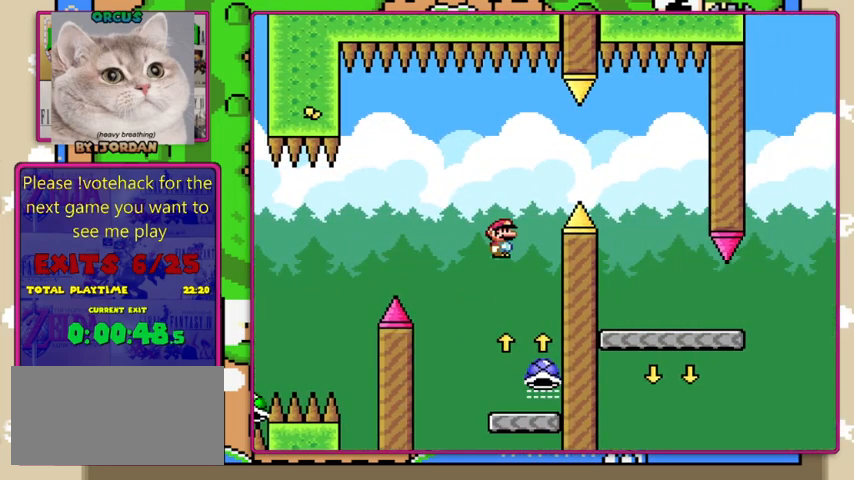
{"buttons": ["Y"], "events": [[67, "A", "up"], [67, "DPAD_RIGHT", "down"], [200, "Y", "down"], [233, "X", "up"], [267, "DPAD_RIGHT", "up"]]}
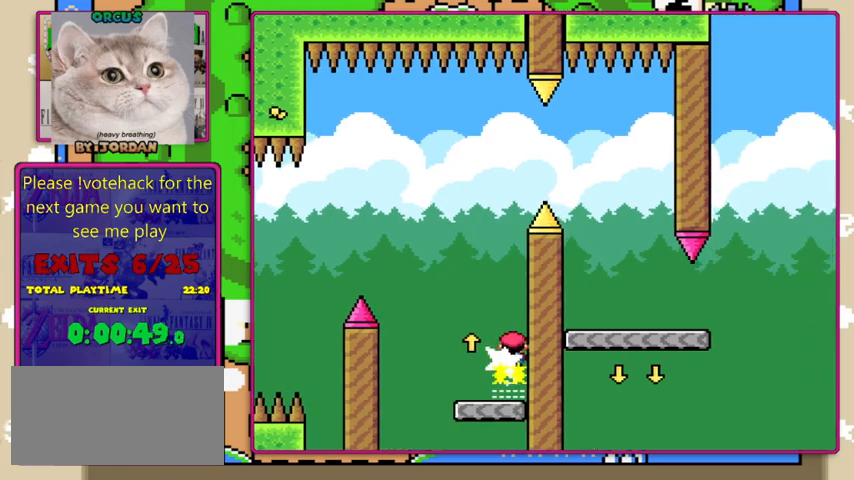
{"buttons": ["Y"], "events": []}
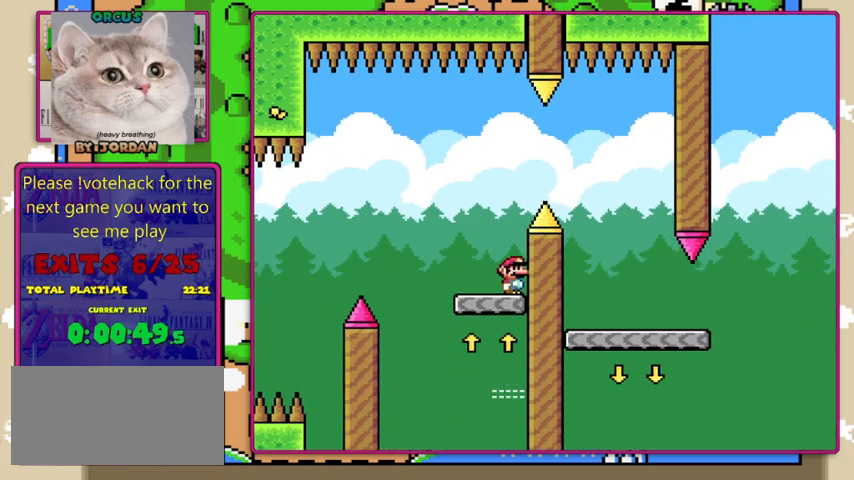
{"buttons": ["Y", "DPAD_RIGHT"], "events": [[367, "DPAD_RIGHT", "down"]]}